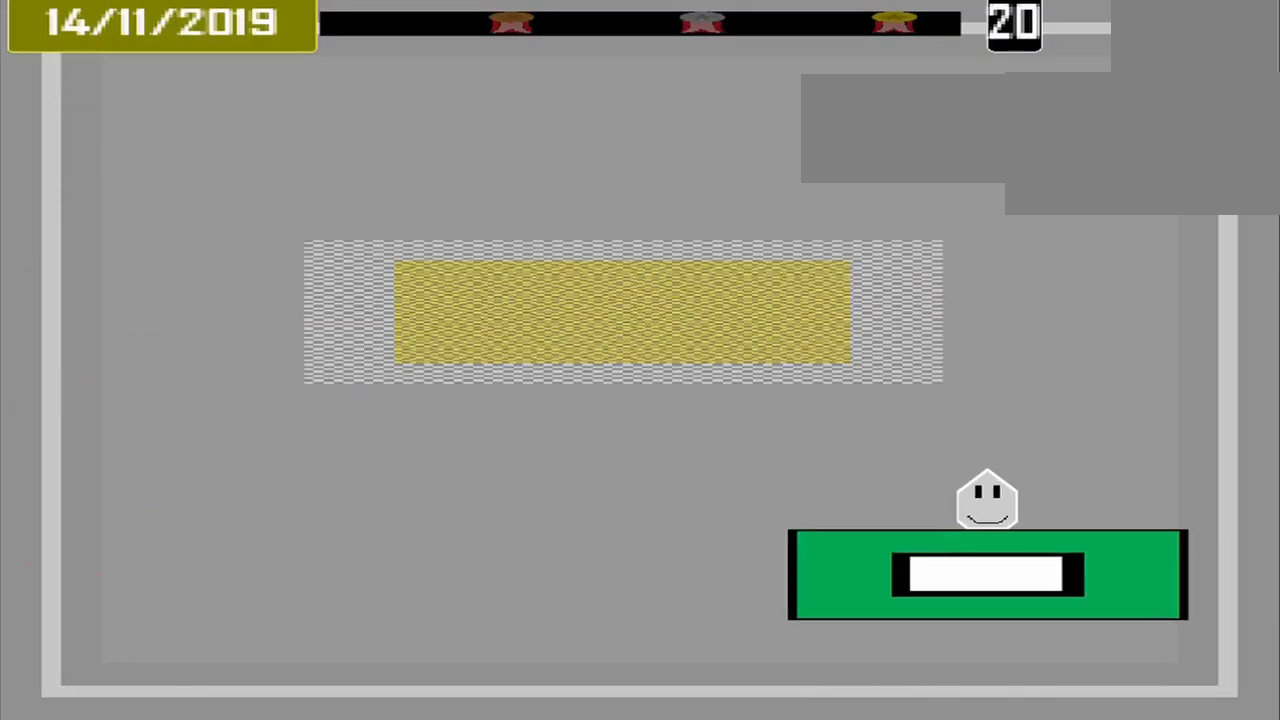
Gameplay with a controller (PlayStation layout); each line is a JSON object with the inputs held at the frame after it. "events" lists button and stick changes between this image and that frame as [ms after this image, input, new state], when the widget could be followed in between. Not read: L2 L3 R2 R3 left_stick right_stick.
{"buttons": [], "events": []}
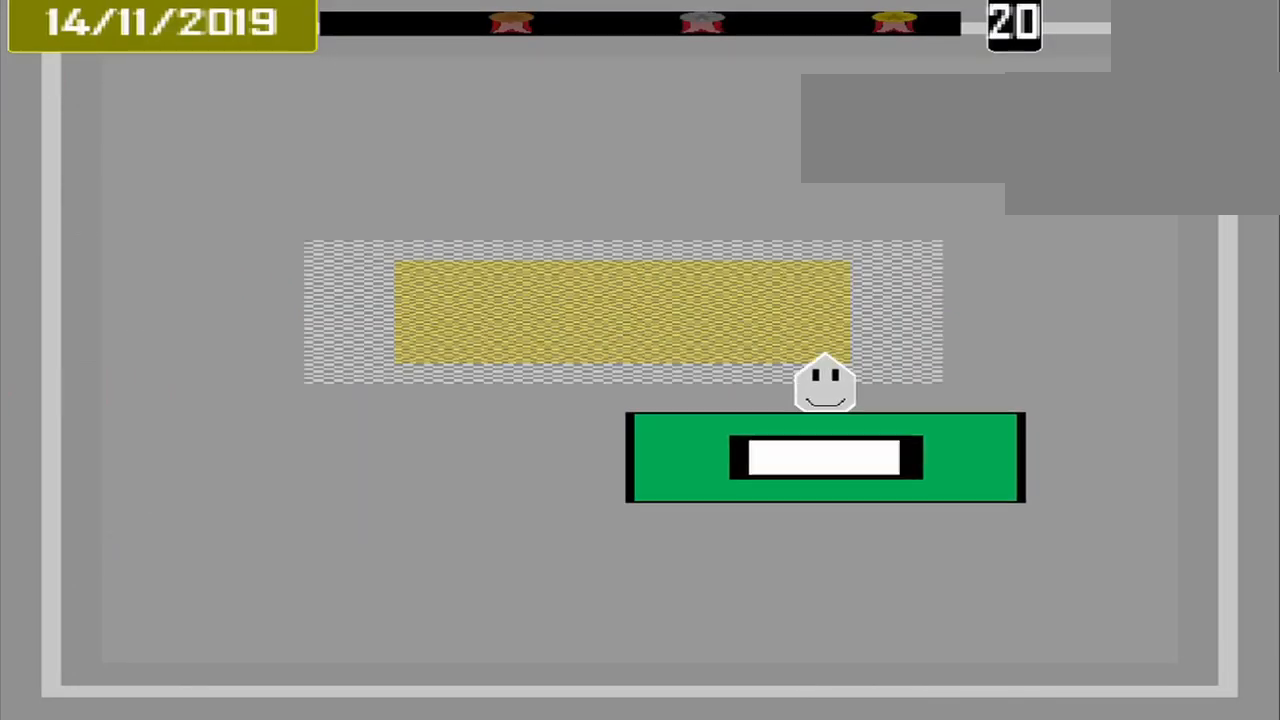
{"buttons": [], "events": []}
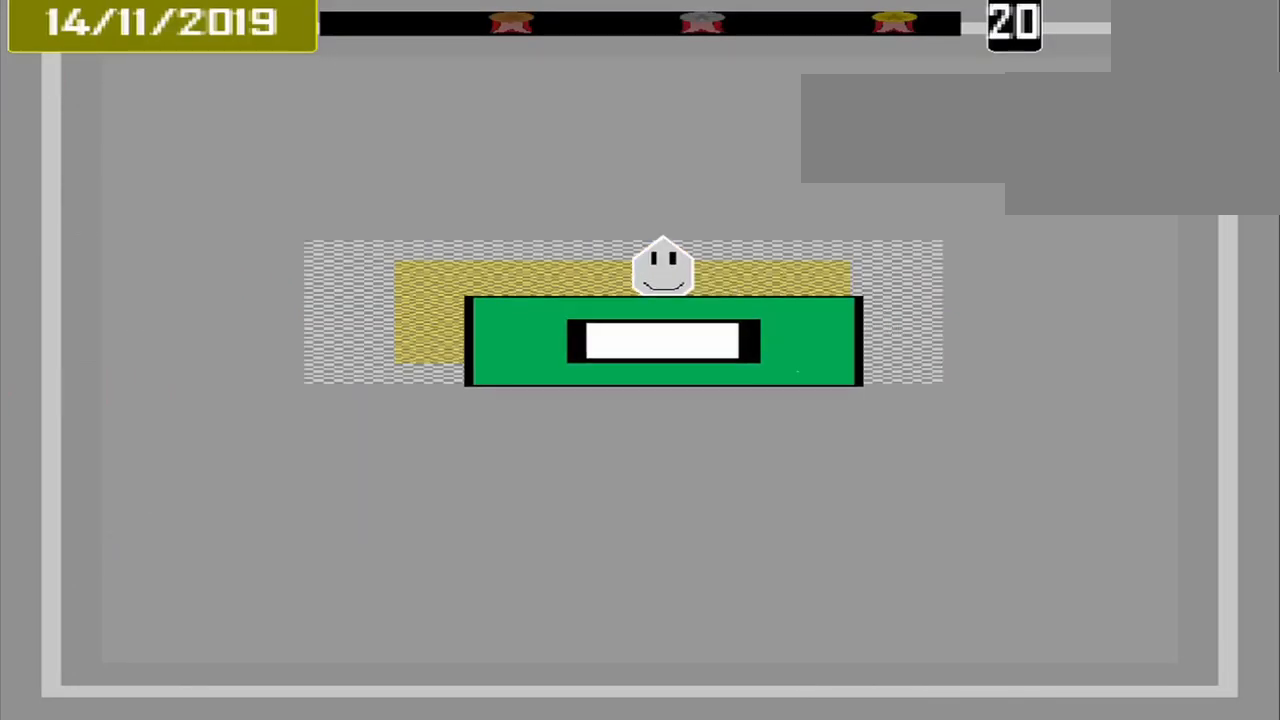
{"buttons": [], "events": [[167, "CROSS", "down"], [292, "CROSS", "up"]]}
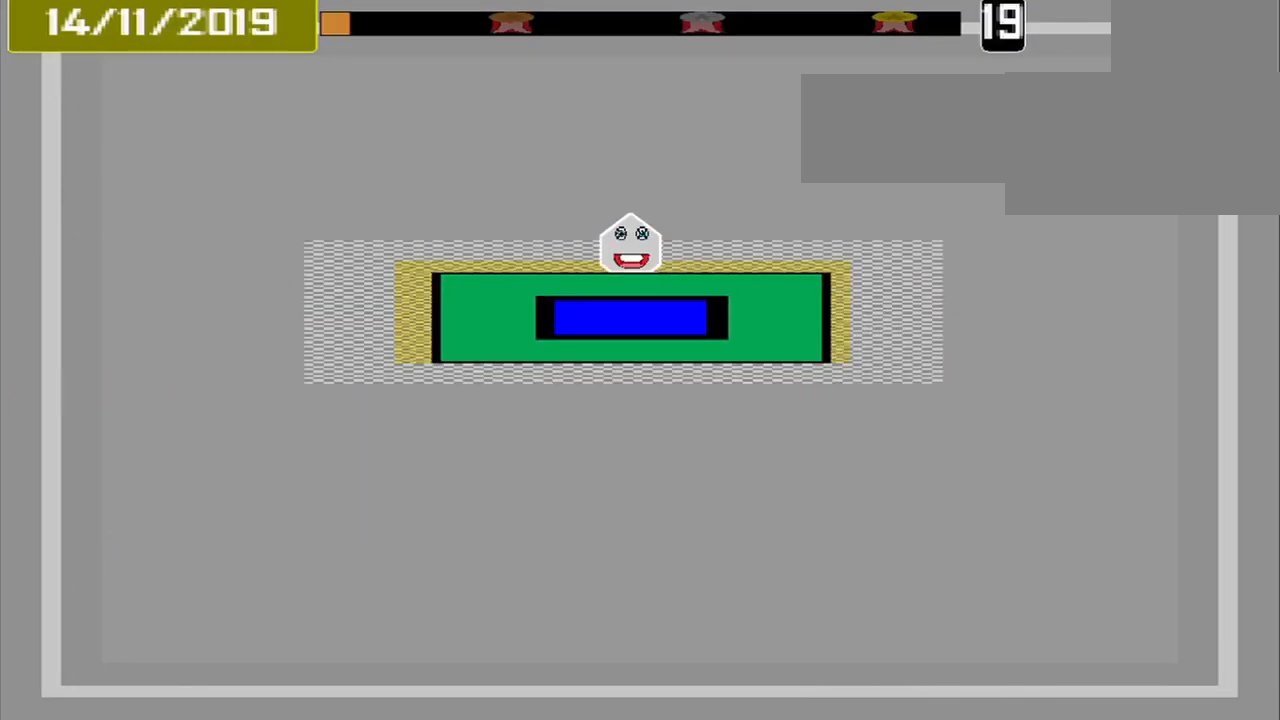
{"buttons": [], "events": []}
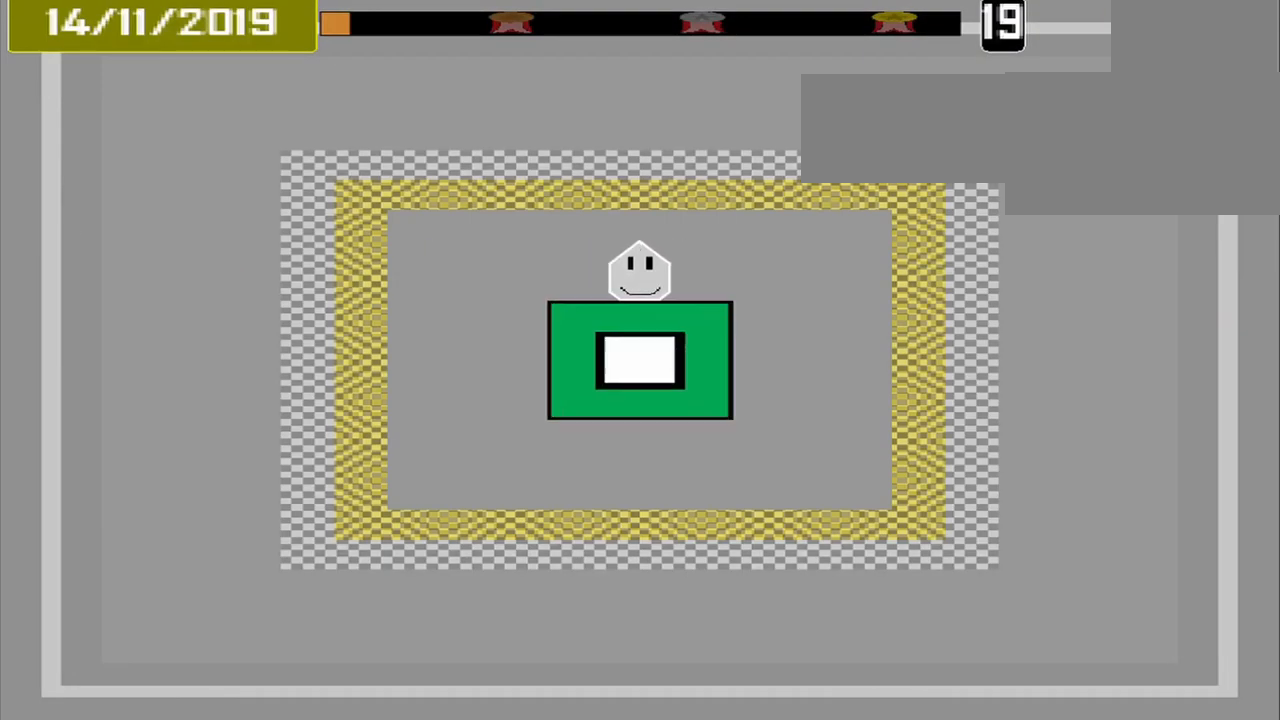
{"buttons": [], "events": []}
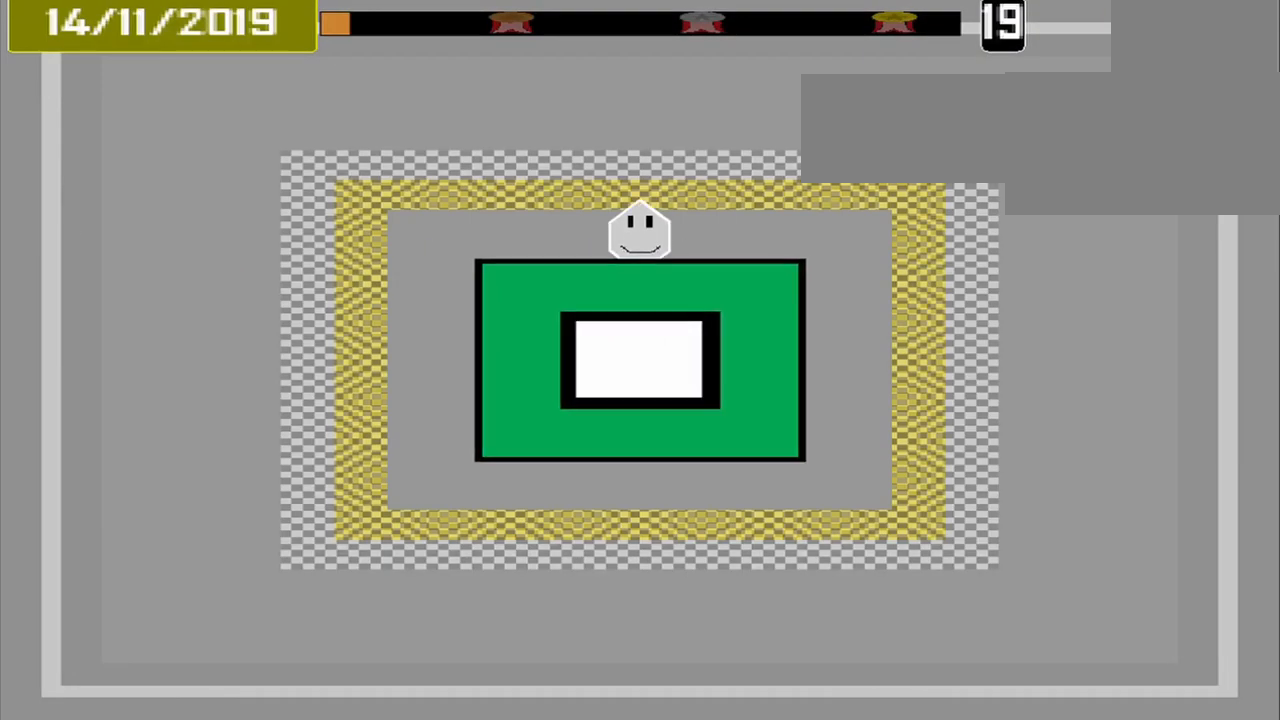
{"buttons": [], "events": []}
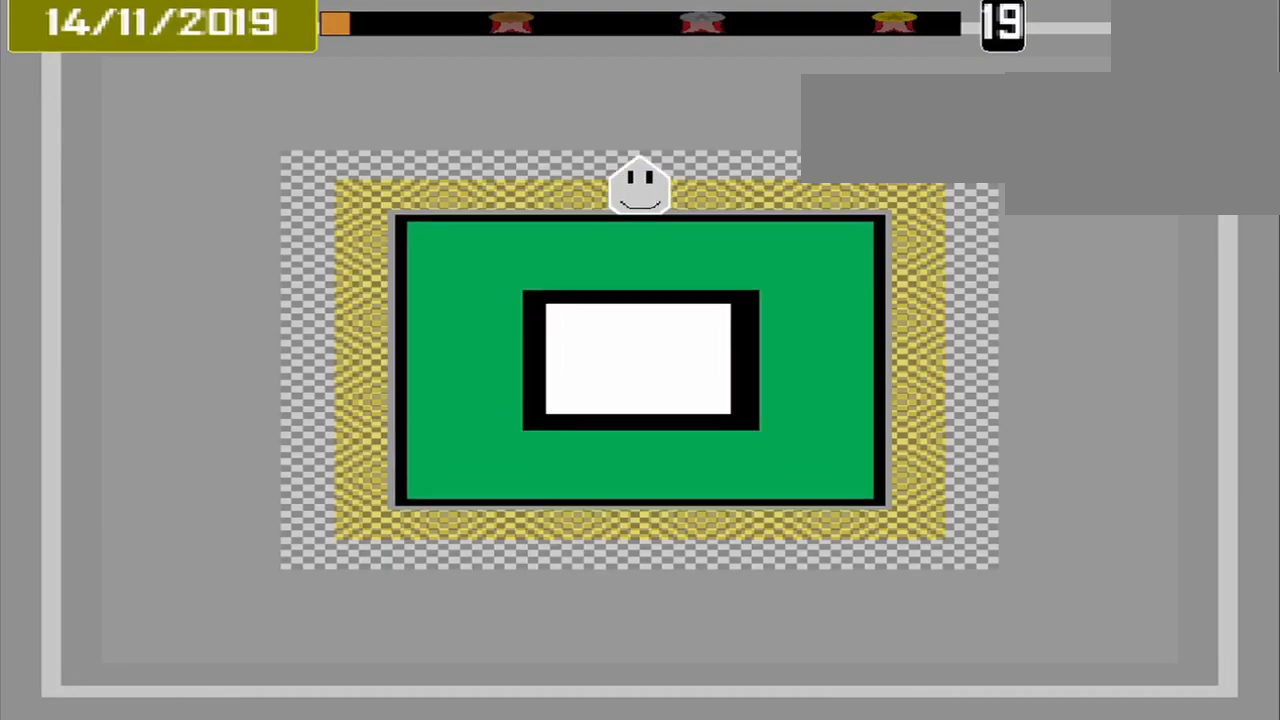
{"buttons": [], "events": [[168, "CROSS", "down"], [293, "CROSS", "up"]]}
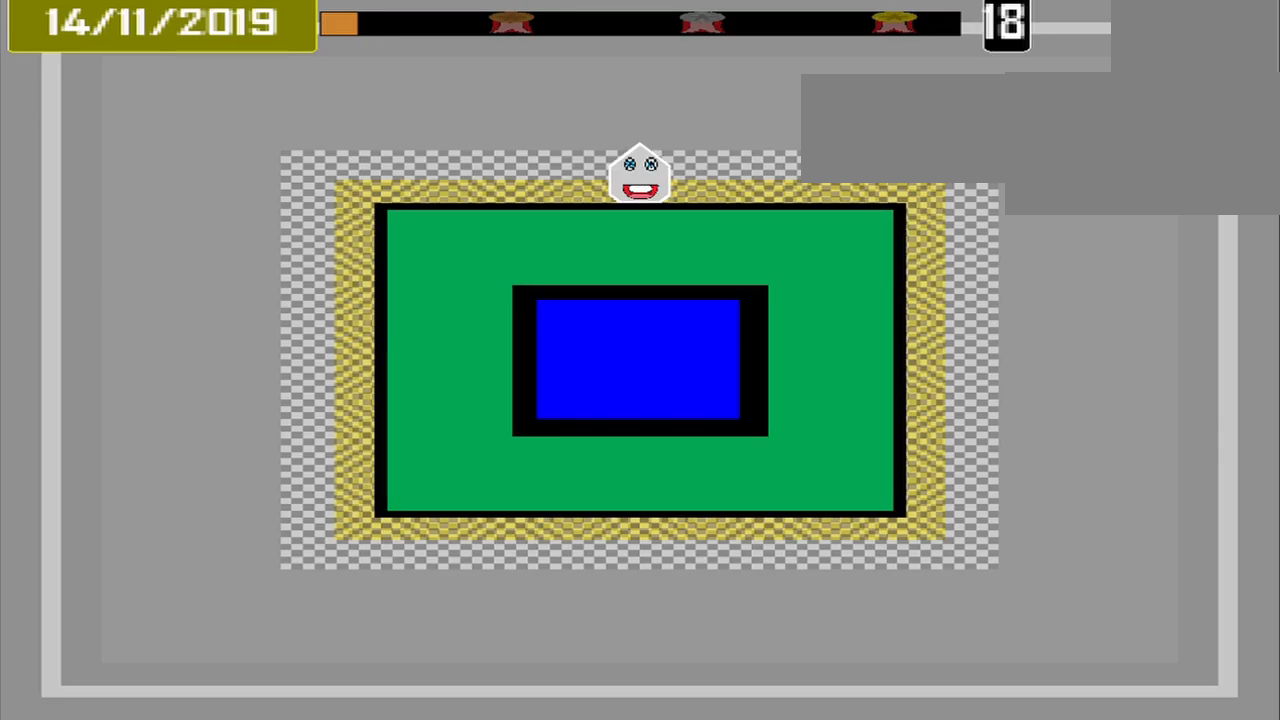
{"buttons": [], "events": []}
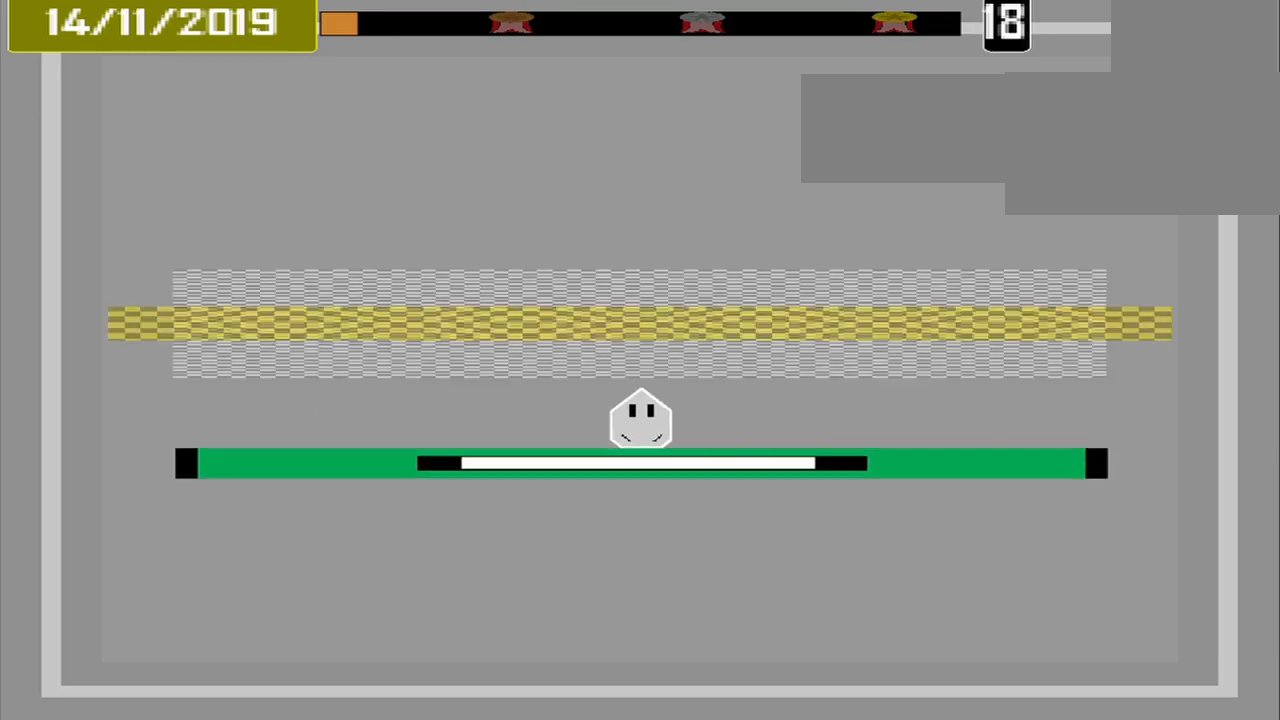
{"buttons": [], "events": []}
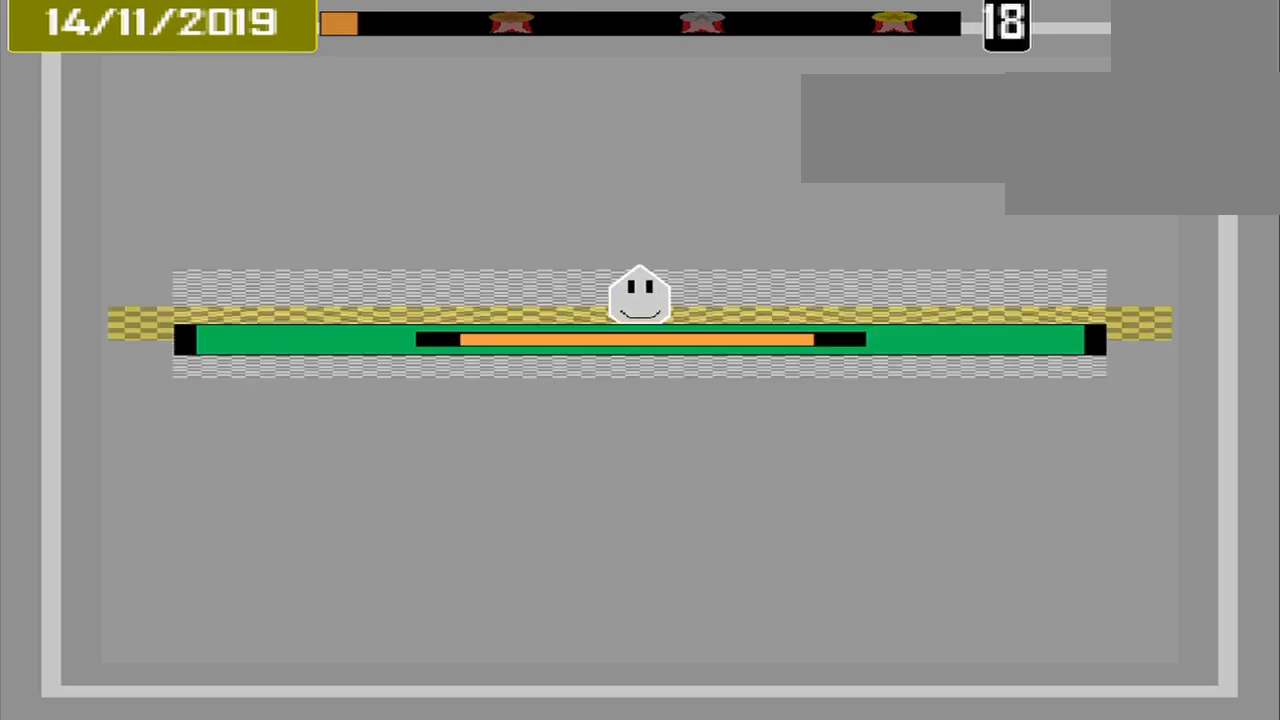
{"buttons": [], "events": [[42, "CROSS", "down"], [209, "CROSS", "up"]]}
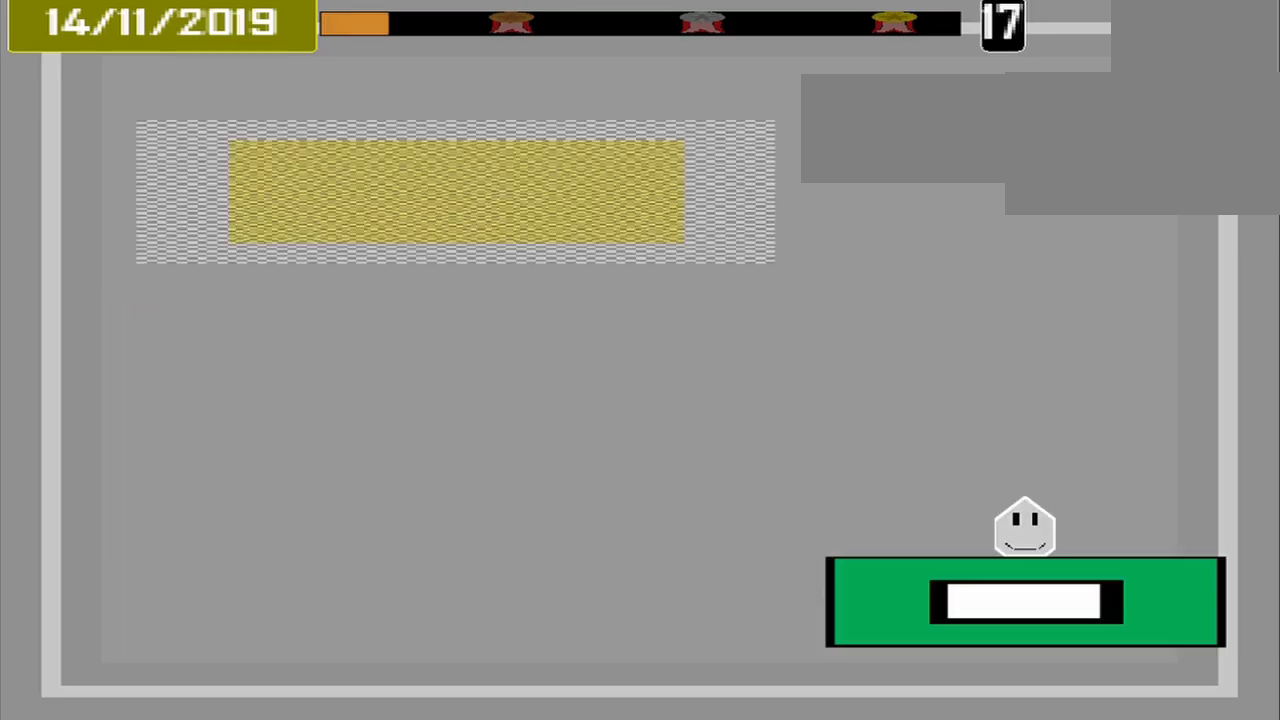
{"buttons": [], "events": []}
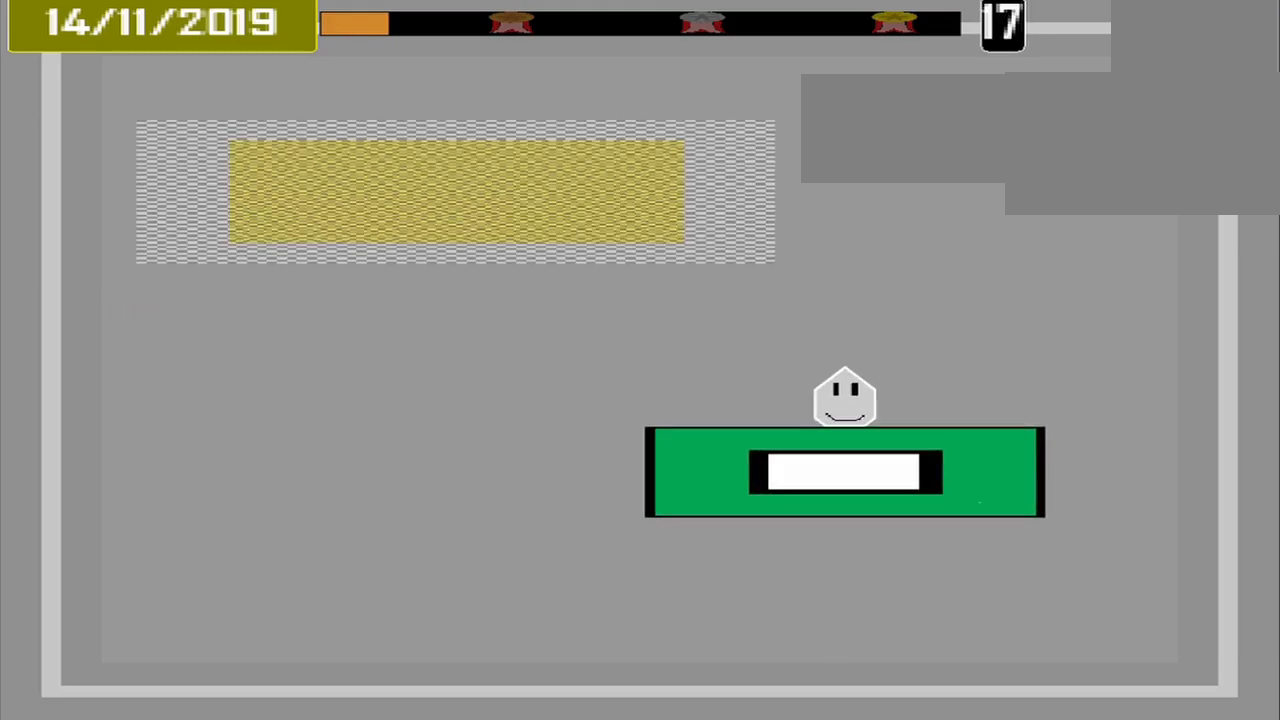
{"buttons": [], "events": []}
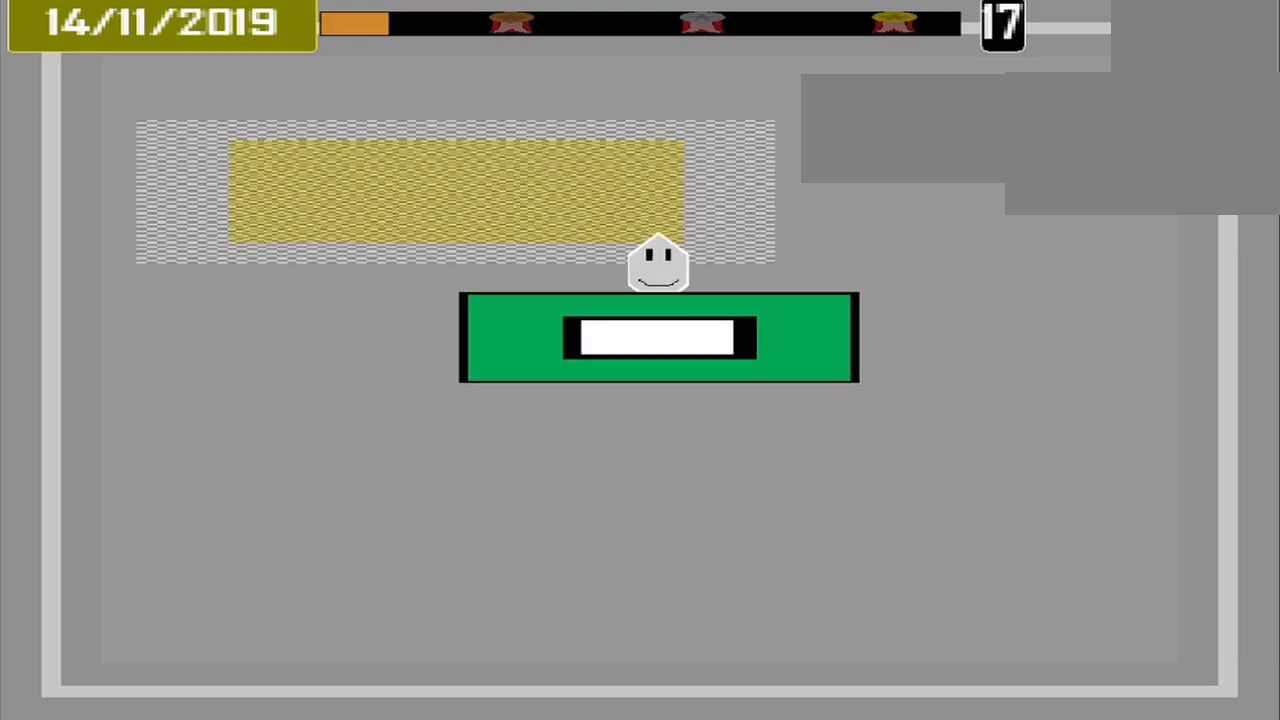
{"buttons": [], "events": []}
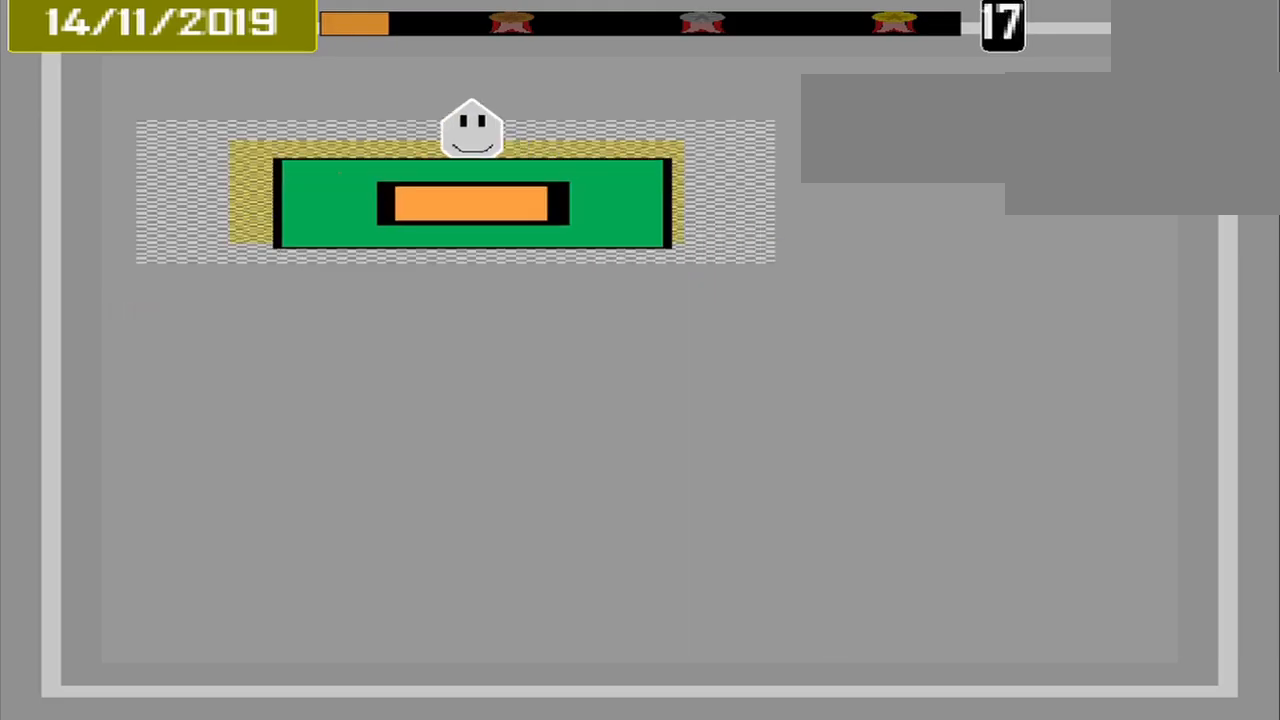
{"buttons": [], "events": [[42, "CROSS", "down"], [167, "CROSS", "up"]]}
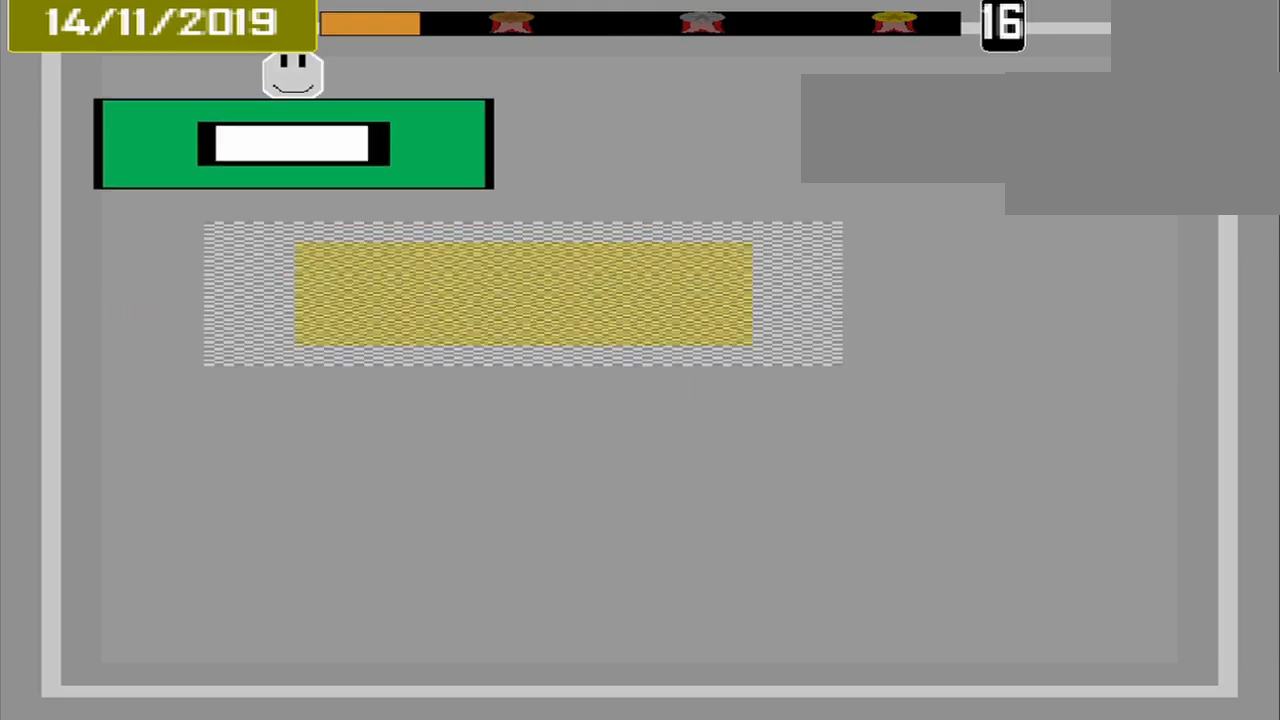
{"buttons": [], "events": []}
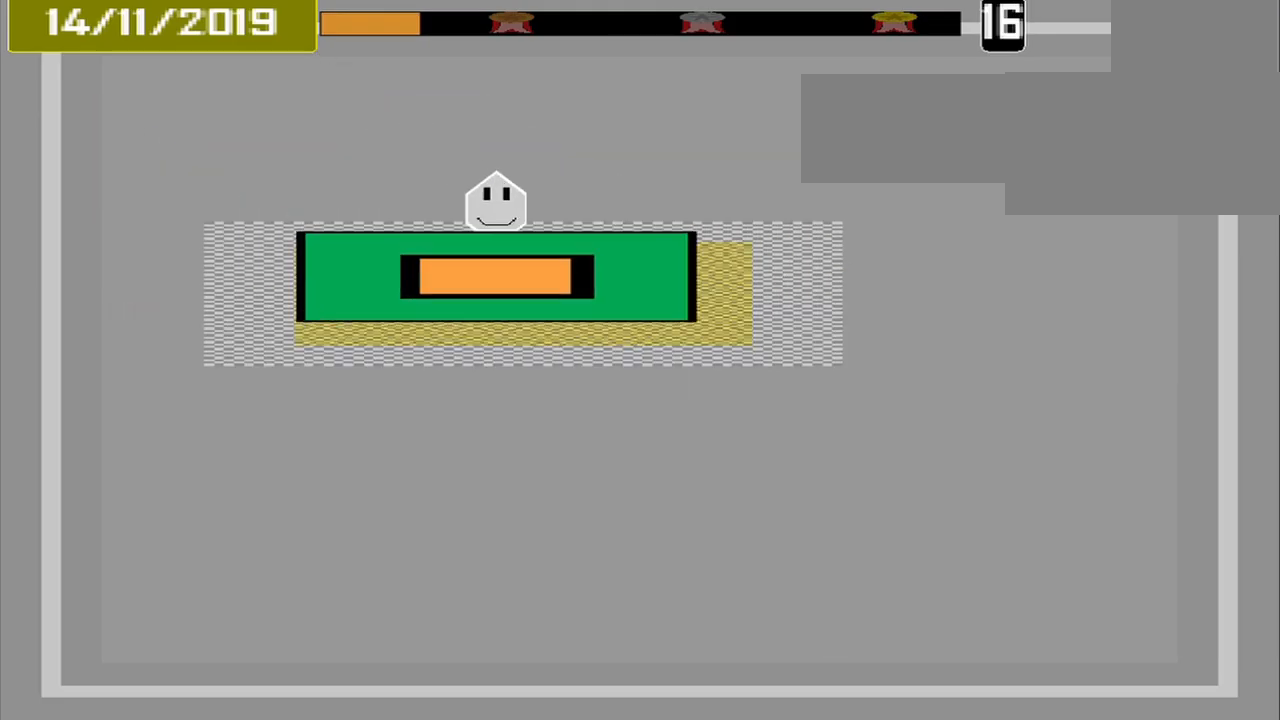
{"buttons": [], "events": [[84, "CROSS", "down"], [209, "CROSS", "up"]]}
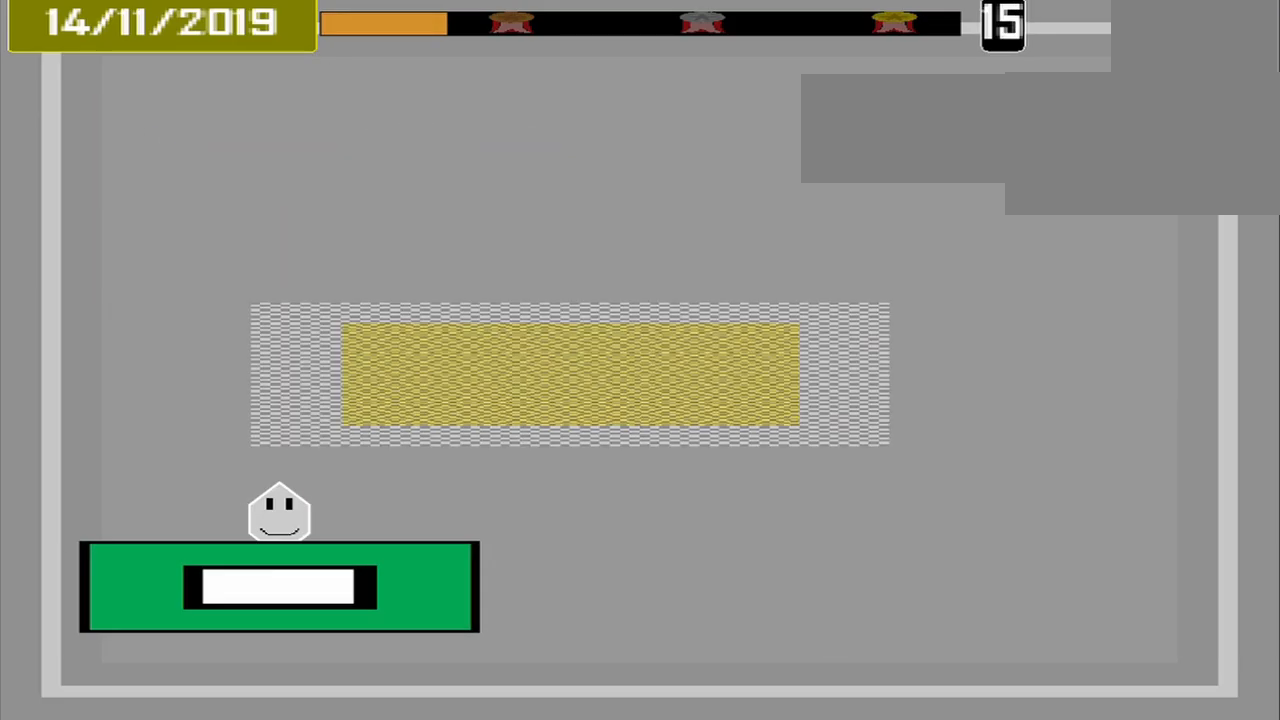
{"buttons": [], "events": []}
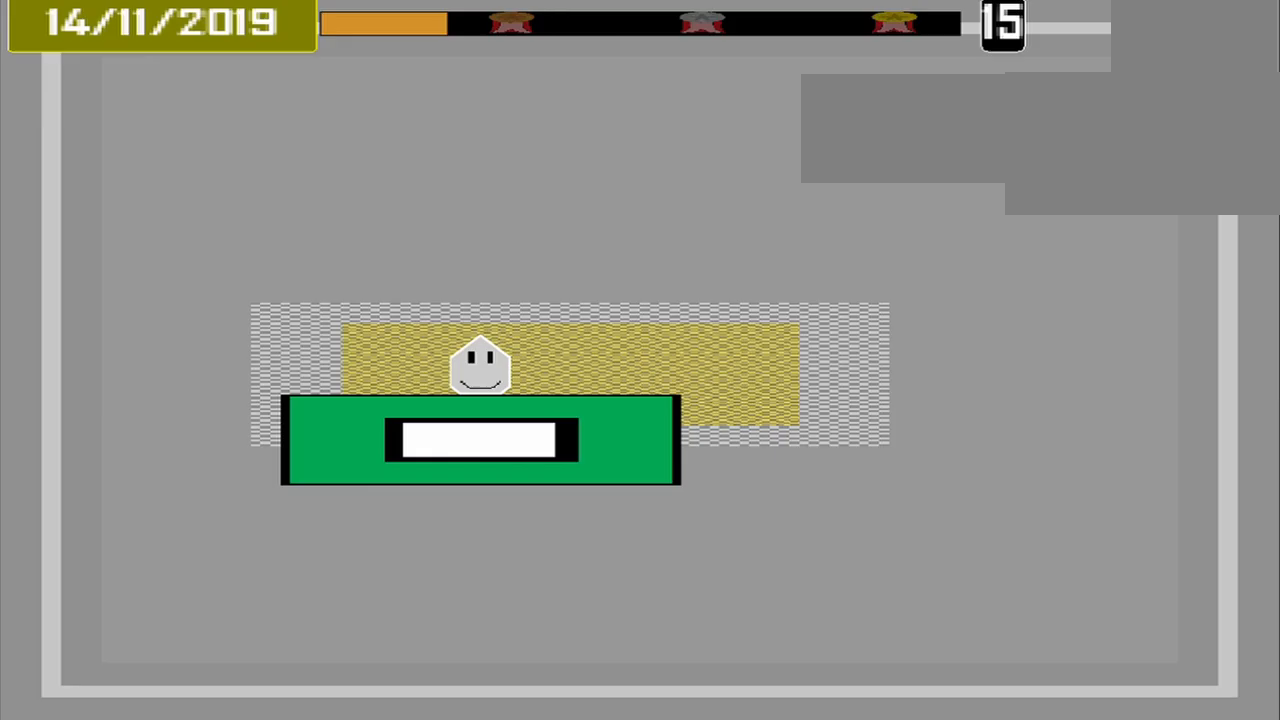
{"buttons": [], "events": [[250, "CROSS", "down"], [333, "CROSS", "up"]]}
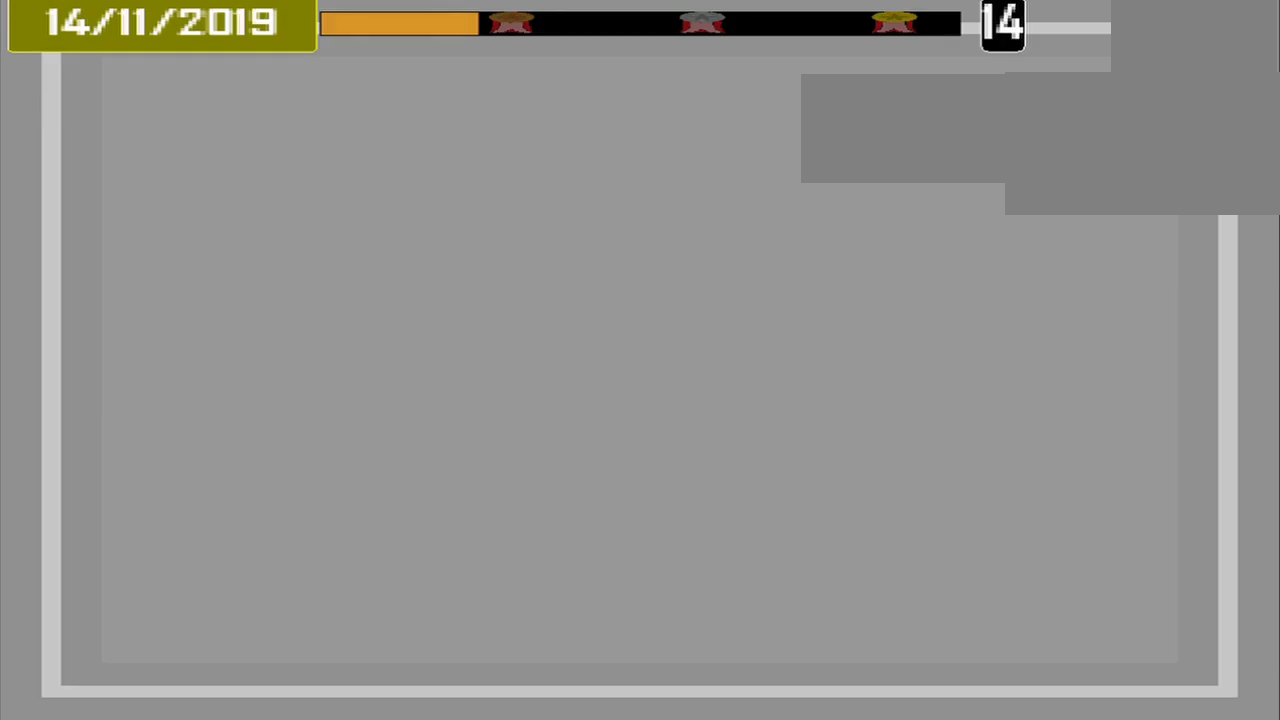
{"buttons": [], "events": [[167, "DPAD_DOWN", "down"], [250, "DPAD_DOWN", "up"]]}
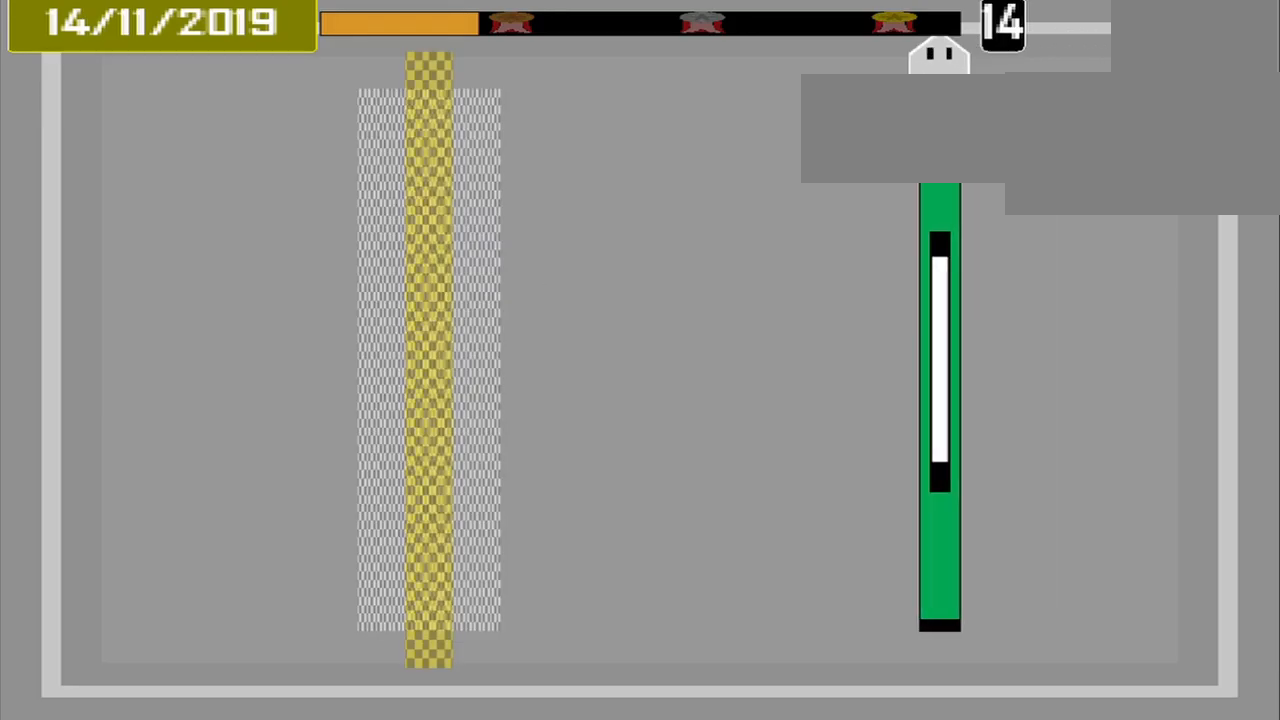
{"buttons": [], "events": []}
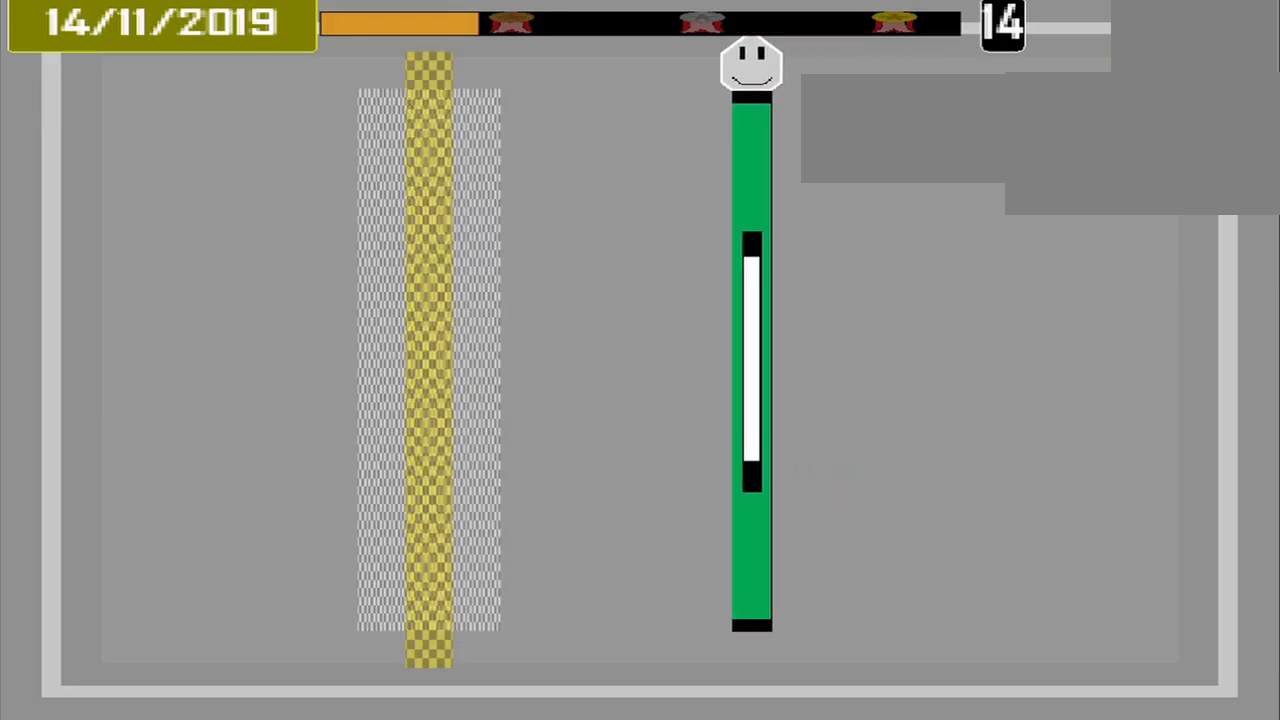
{"buttons": [], "events": []}
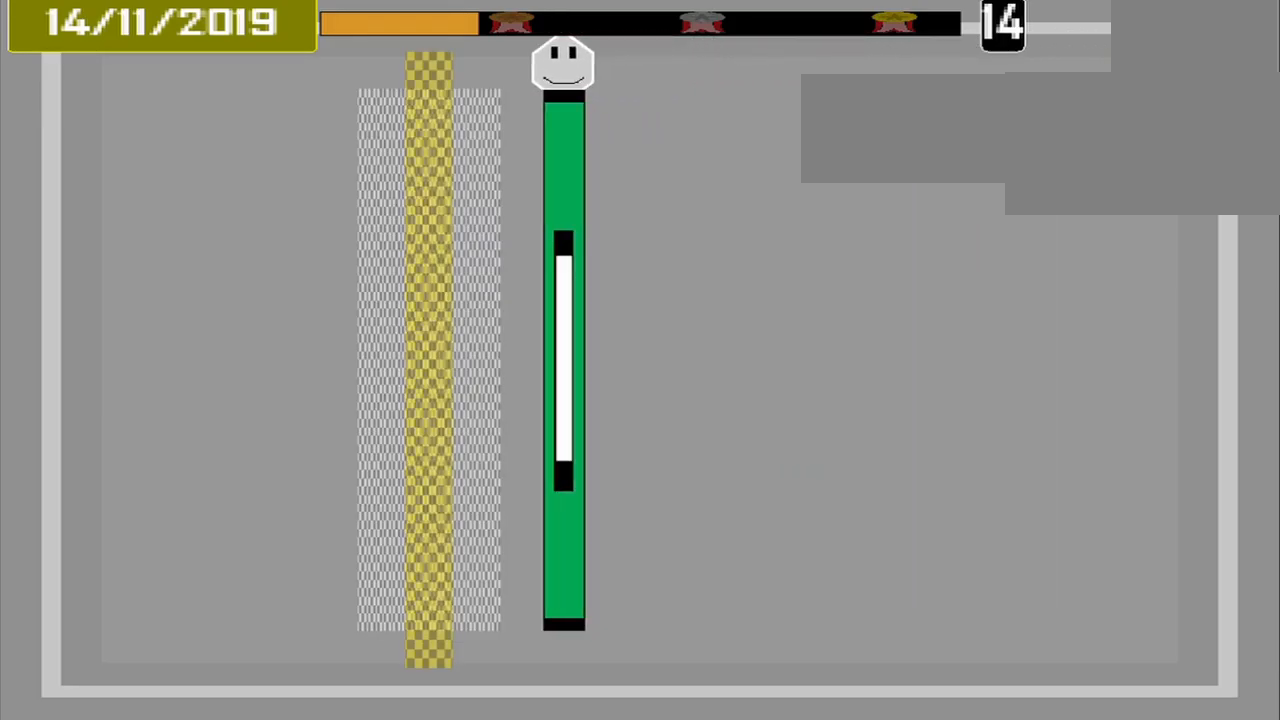
{"buttons": [], "events": [[333, "CROSS", "down"], [500, "CROSS", "up"]]}
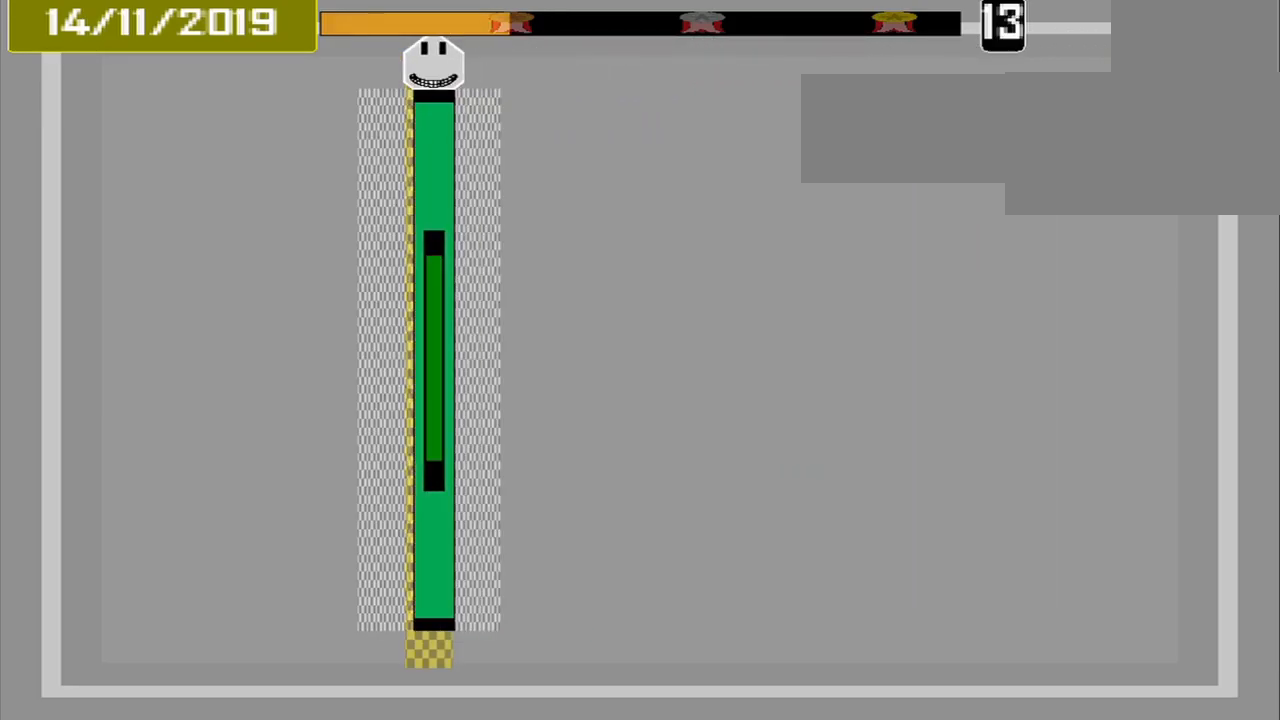
{"buttons": [], "events": []}
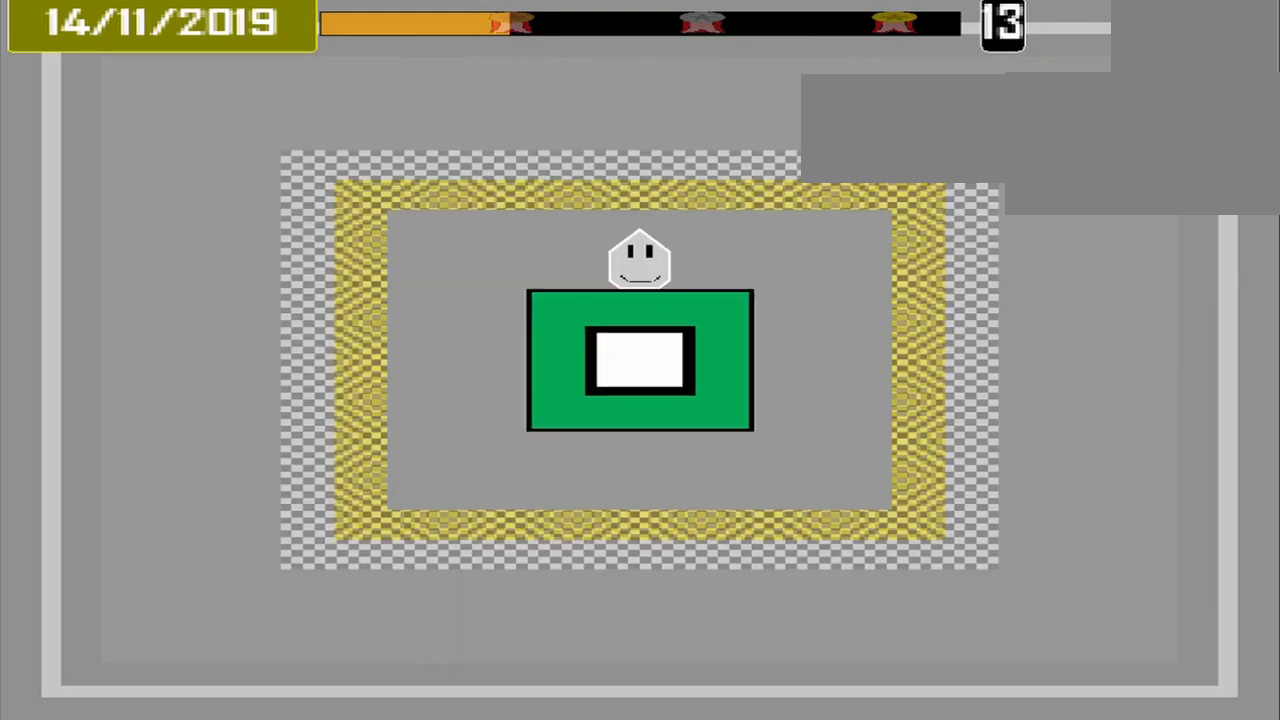
{"buttons": [], "events": []}
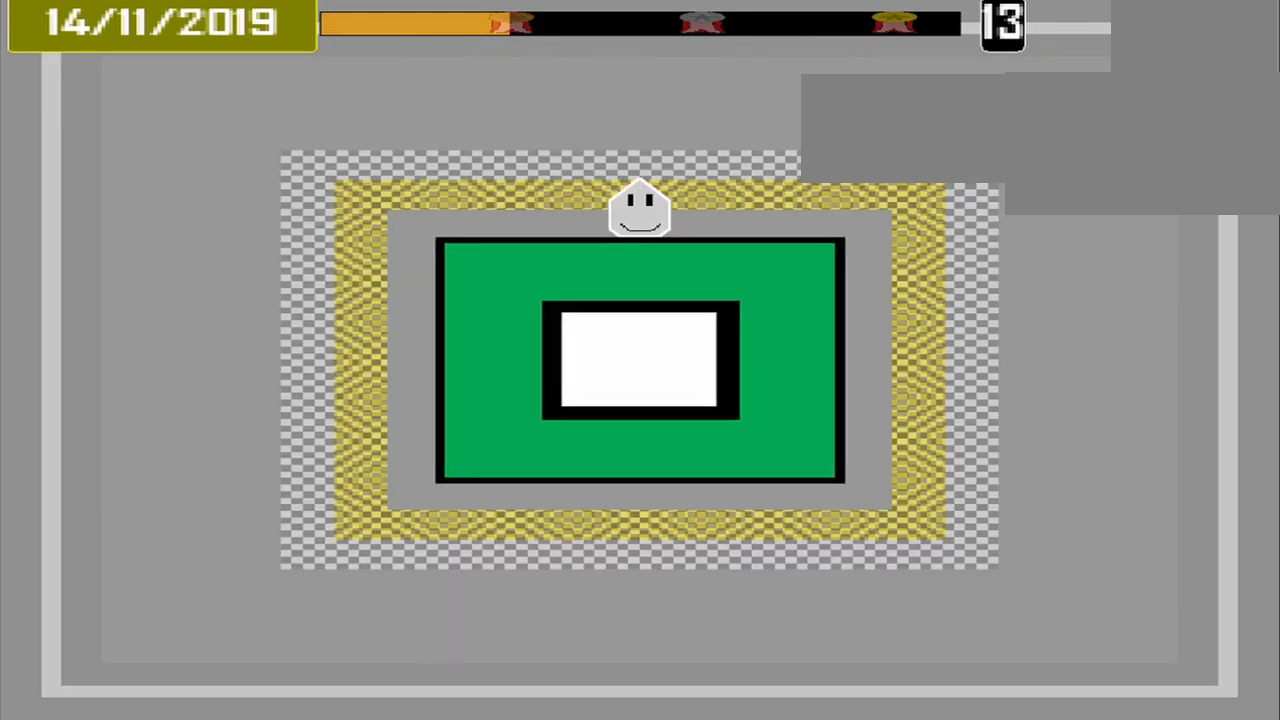
{"buttons": ["CROSS"], "events": [[417, "CROSS", "down"]]}
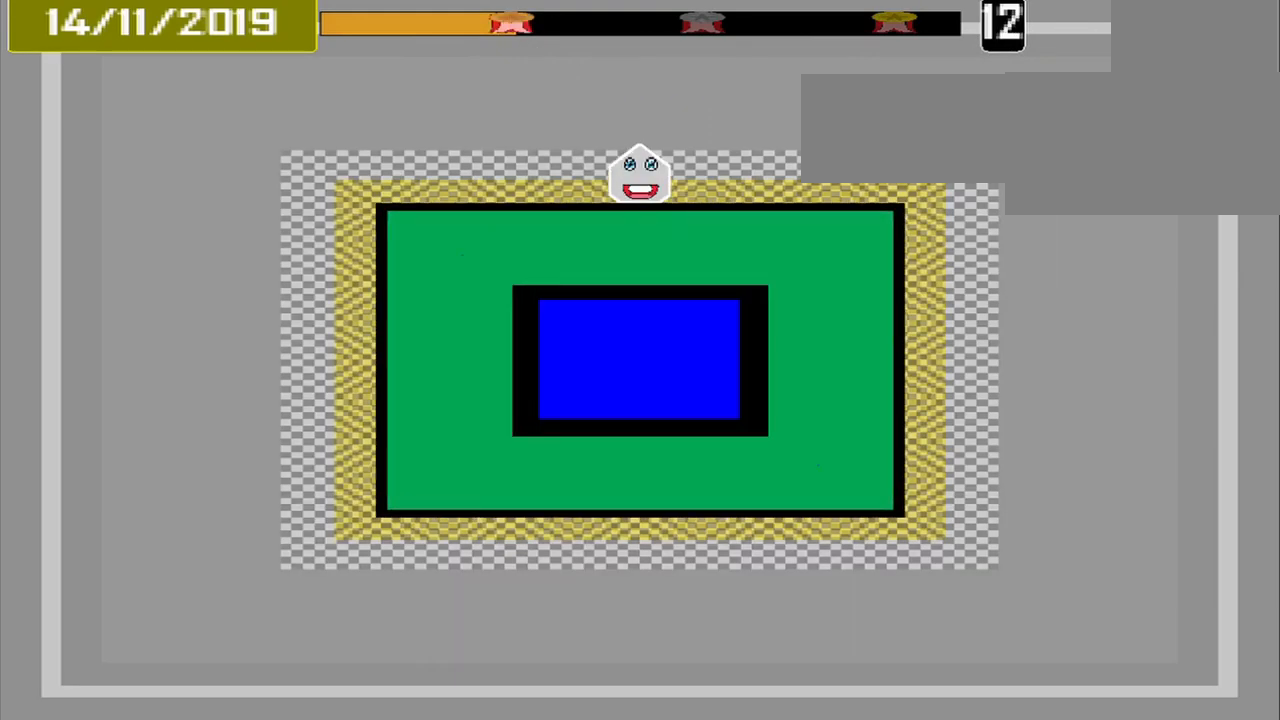
{"buttons": [], "events": [[83, "CROSS", "up"]]}
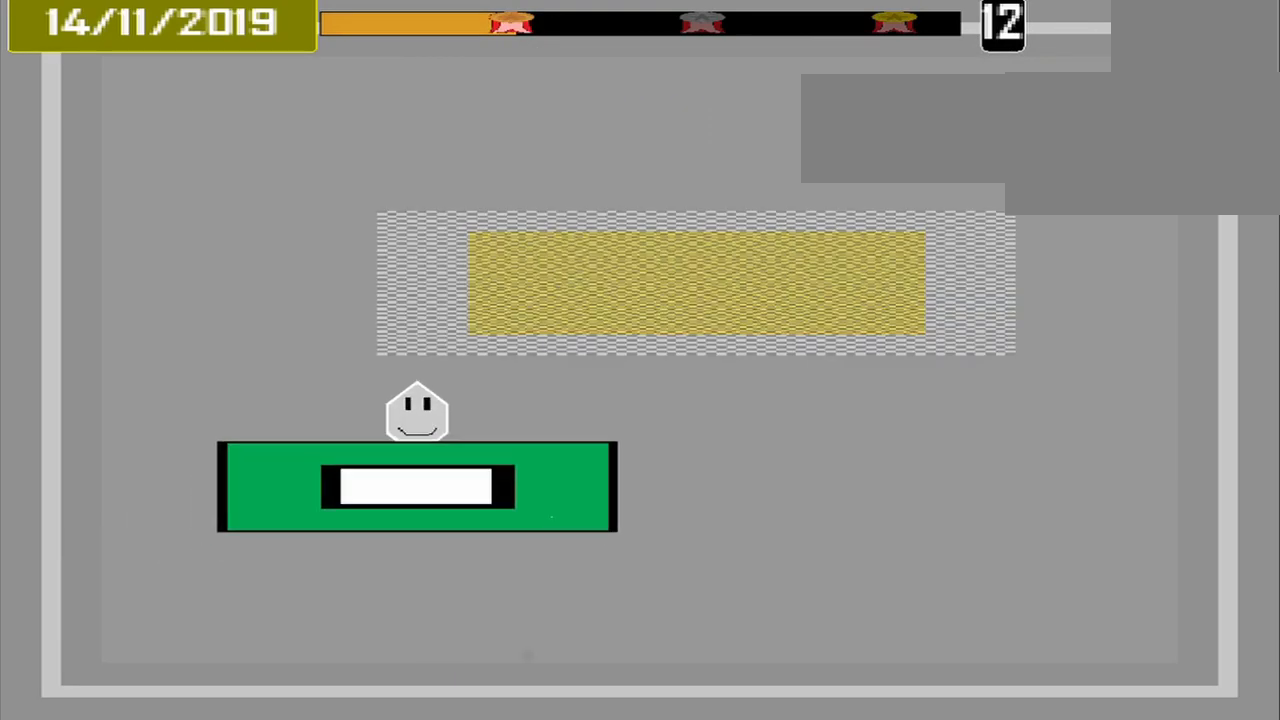
{"buttons": [], "events": []}